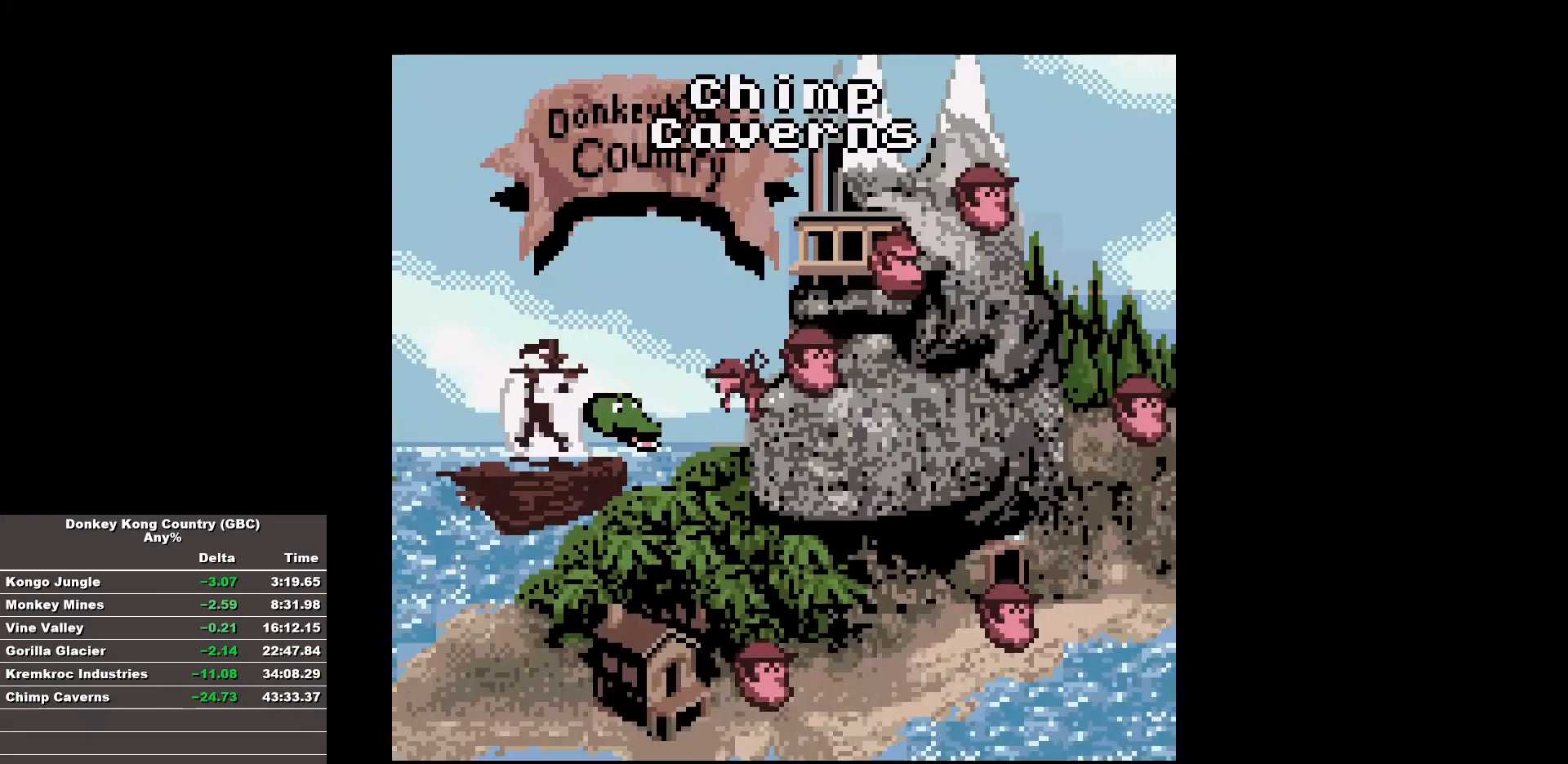
Gameplay with a controller (Nintendo layout); each line is a JSON object with the inputs held at the frame after it. "events" lists button and stick changes between this image and that frame as [ms after this image, input, new state], when the widget could be followed in between. Not read: A DPAD_DOWN DPAD_LEFT L3 R3.
{"buttons": [], "events": []}
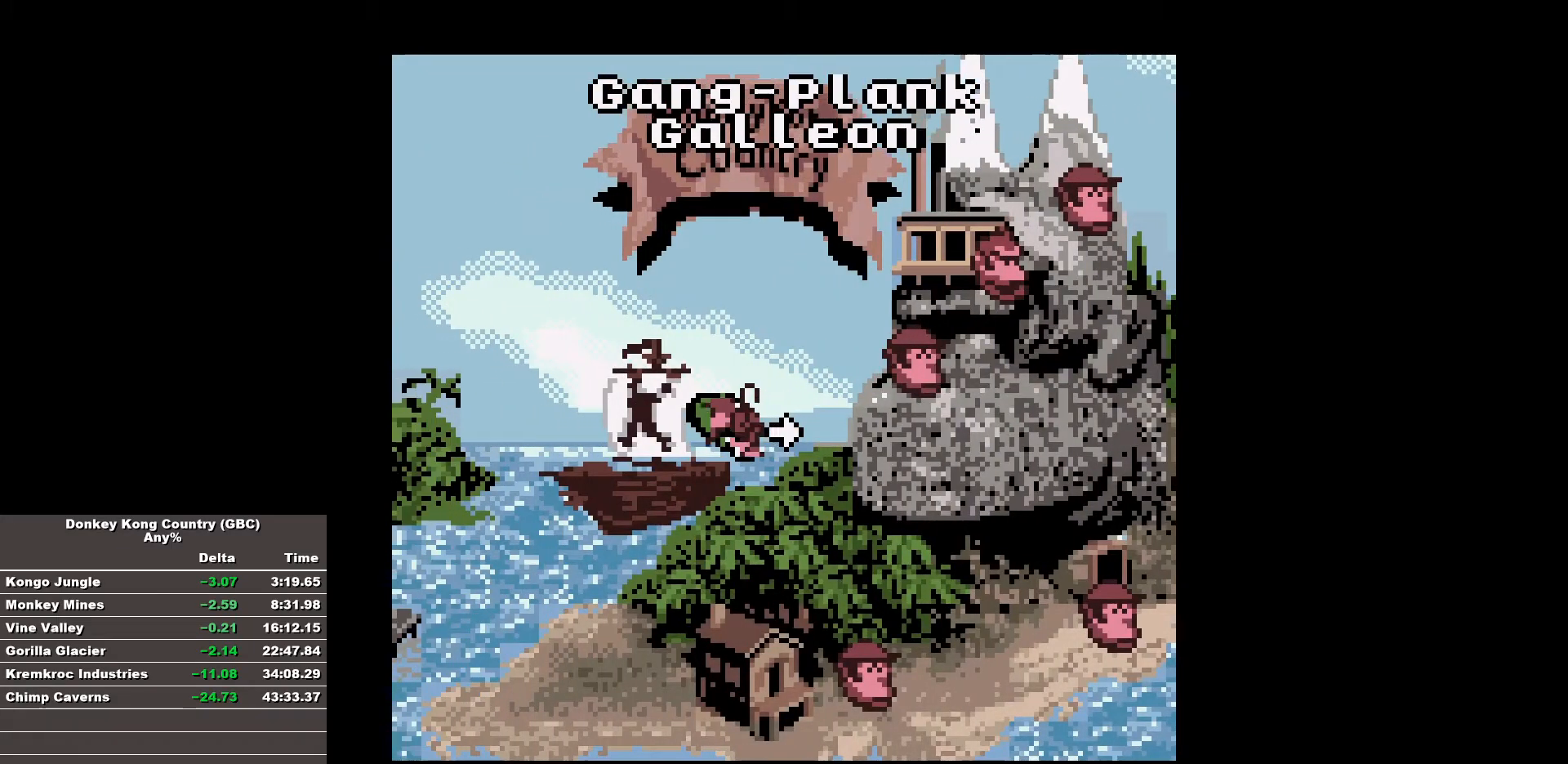
{"buttons": [], "events": []}
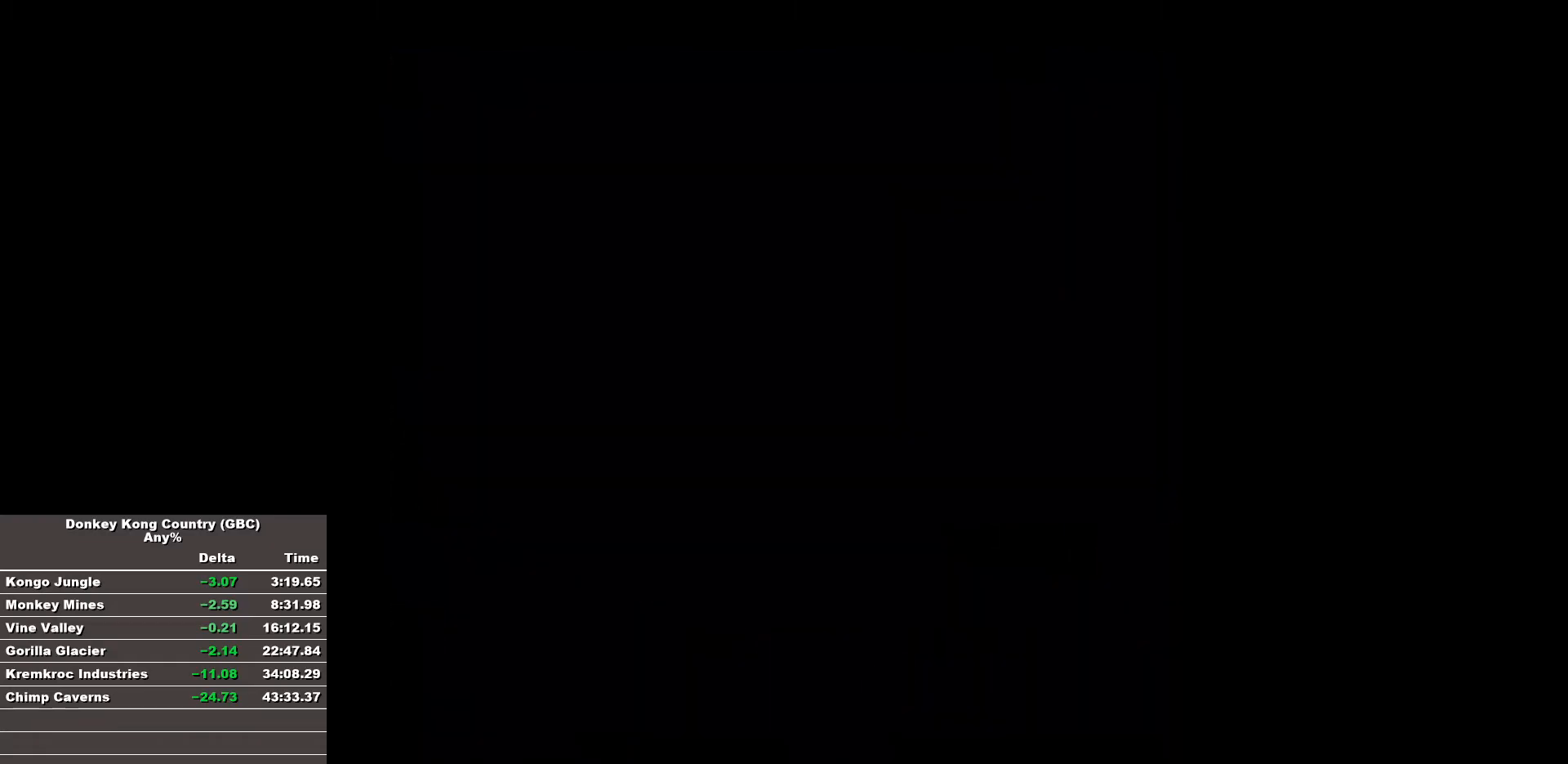
{"buttons": ["B", "DPAD_RIGHT"], "events": [[367, "B", "down"], [367, "DPAD_RIGHT", "down"]]}
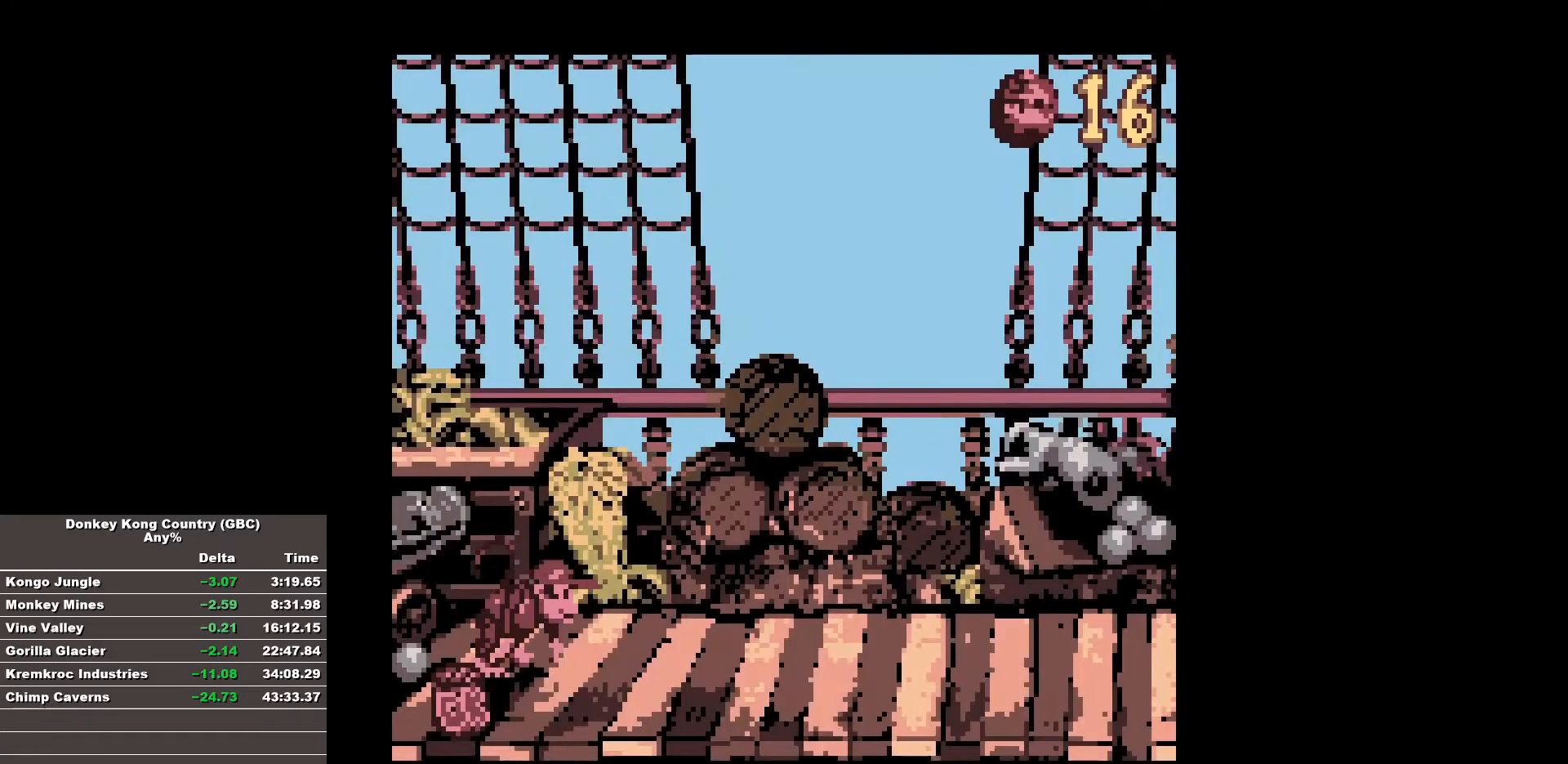
{"buttons": ["B", "DPAD_RIGHT"], "events": []}
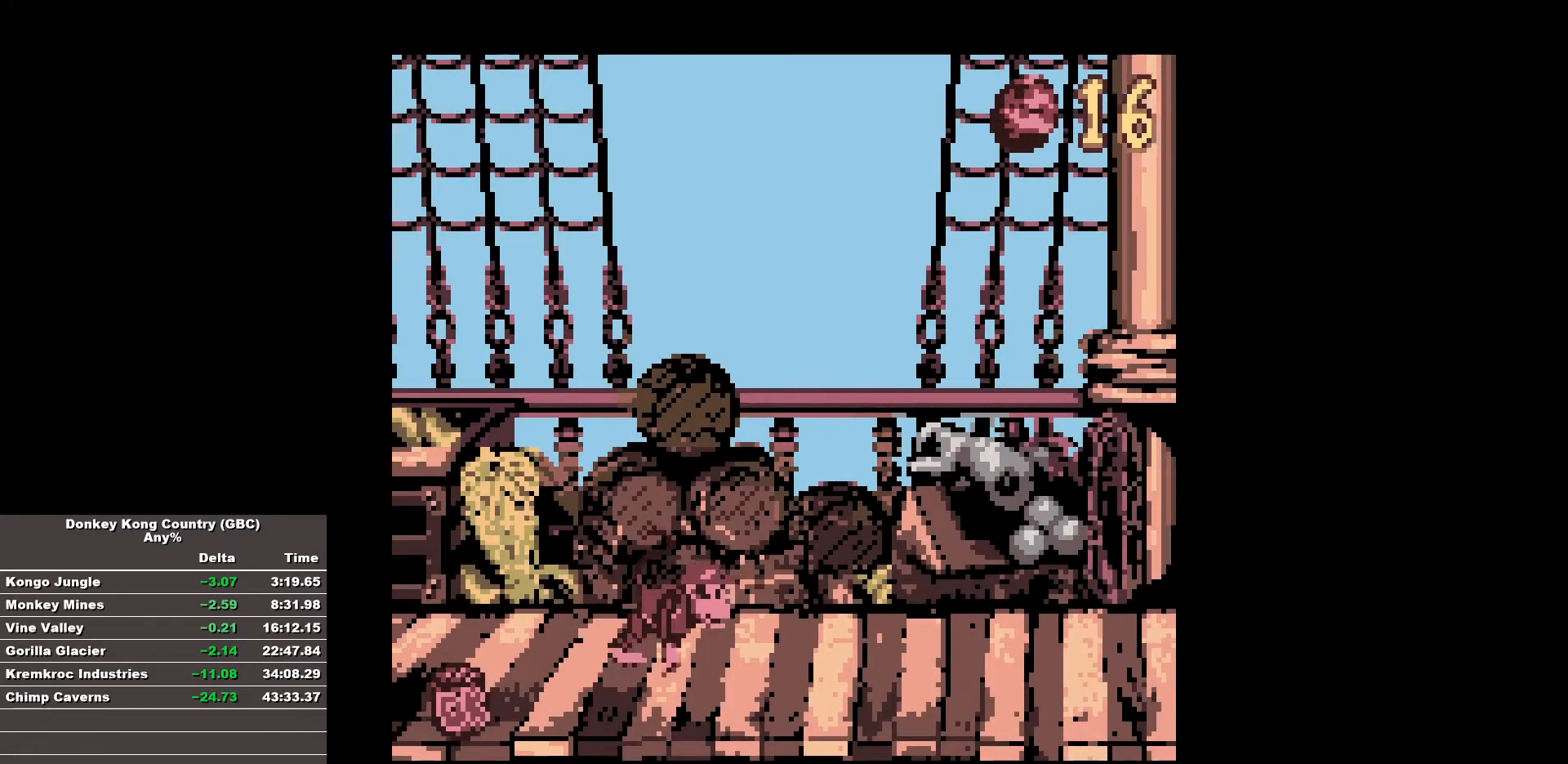
{"buttons": ["B", "DPAD_RIGHT"], "events": [[217, "B", "up"], [267, "B", "down"]]}
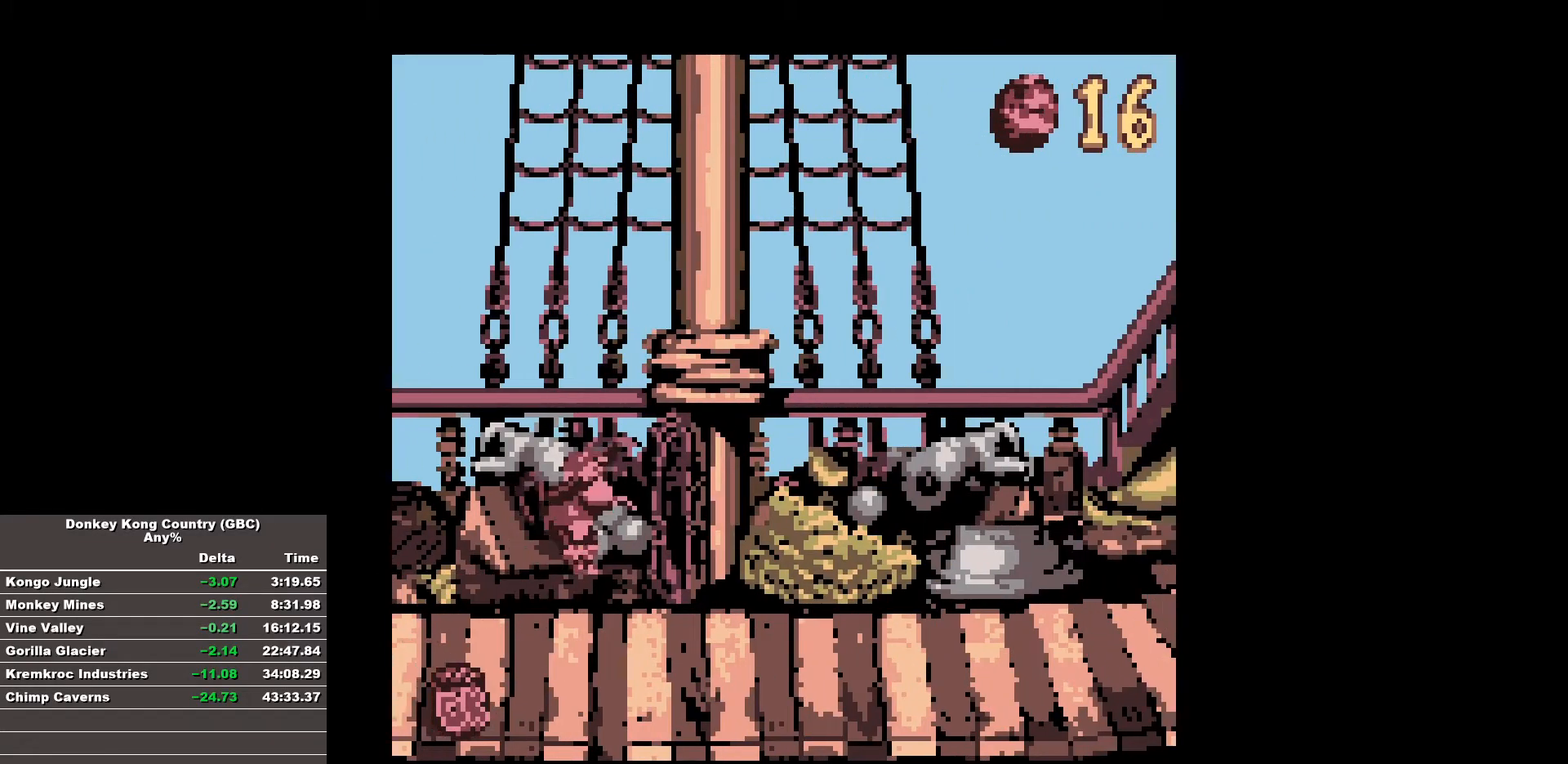
{"buttons": ["B"], "events": [[467, "DPAD_RIGHT", "up"]]}
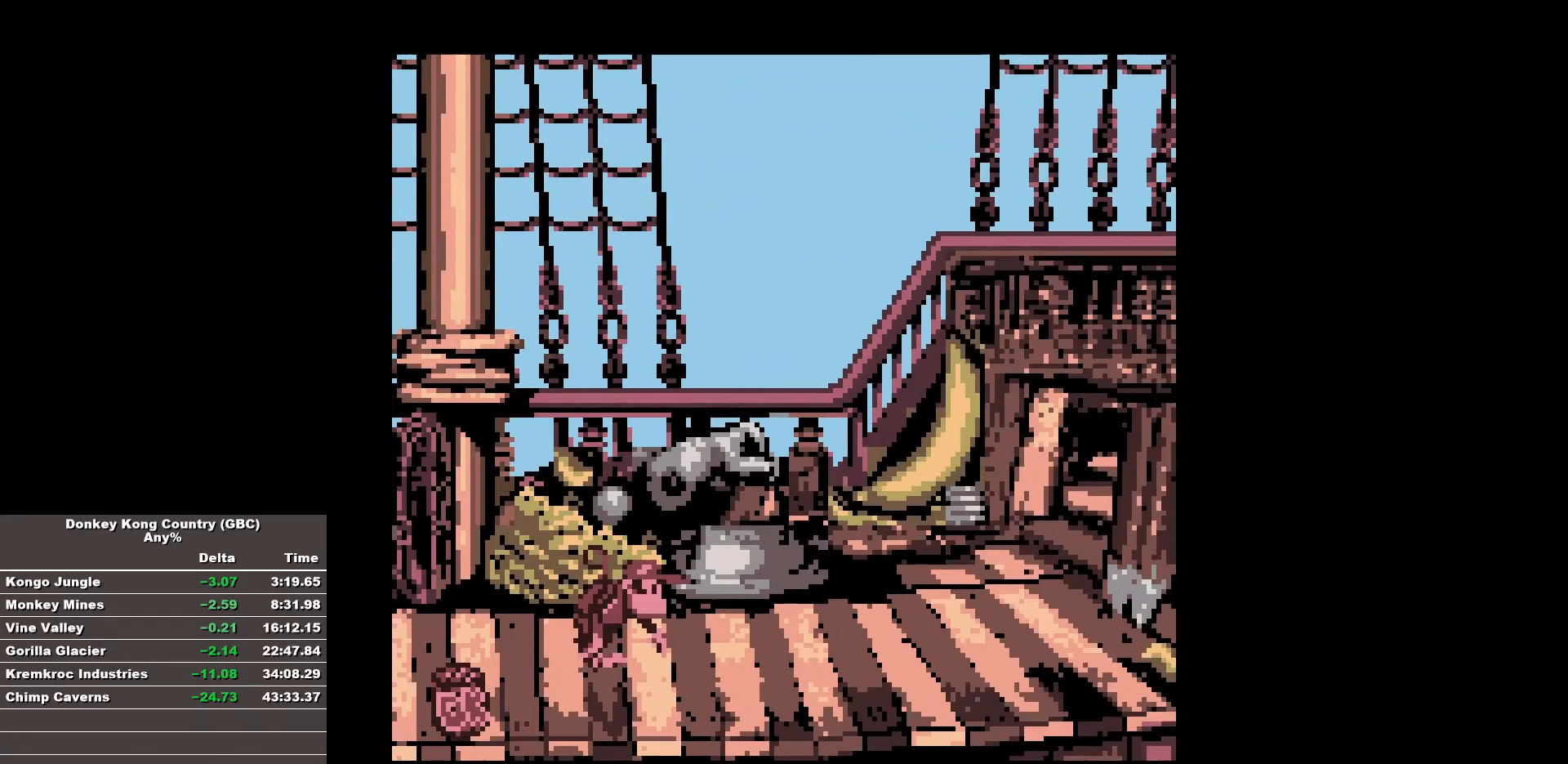
{"buttons": [], "events": [[50, "B", "up"]]}
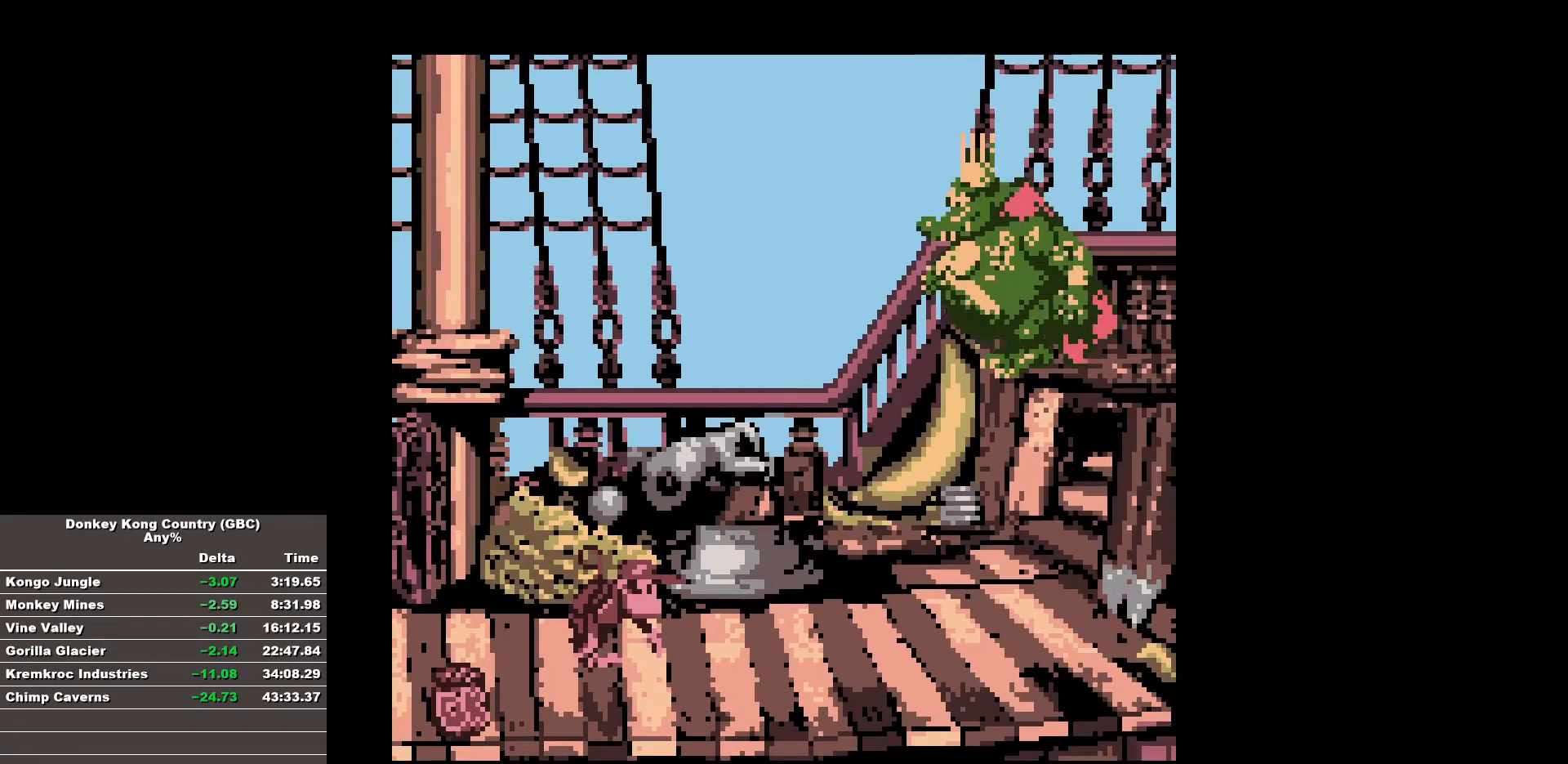
{"buttons": [], "events": [[267, "DPAD_RIGHT", "down"], [450, "DPAD_RIGHT", "up"]]}
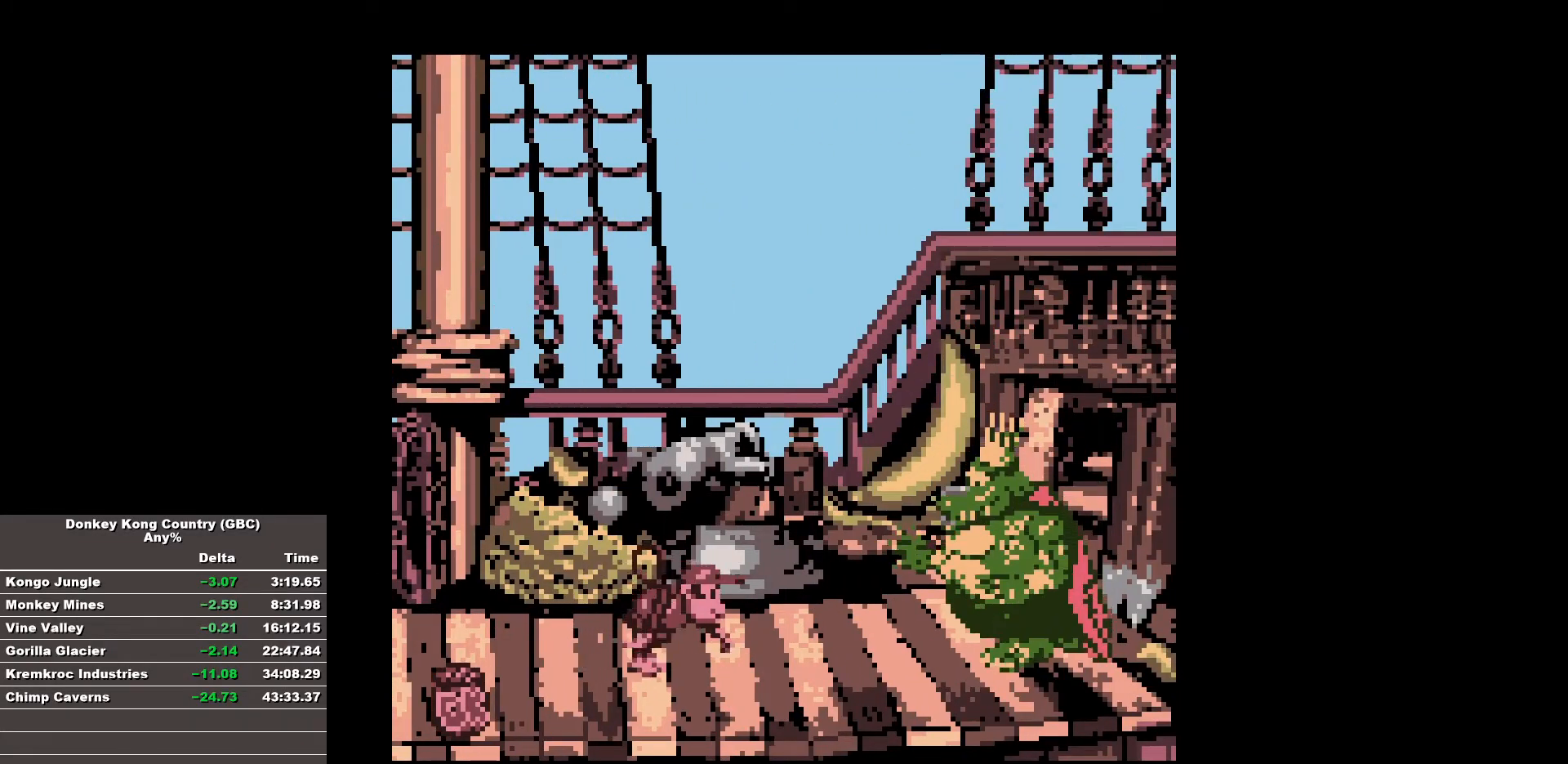
{"buttons": [], "events": []}
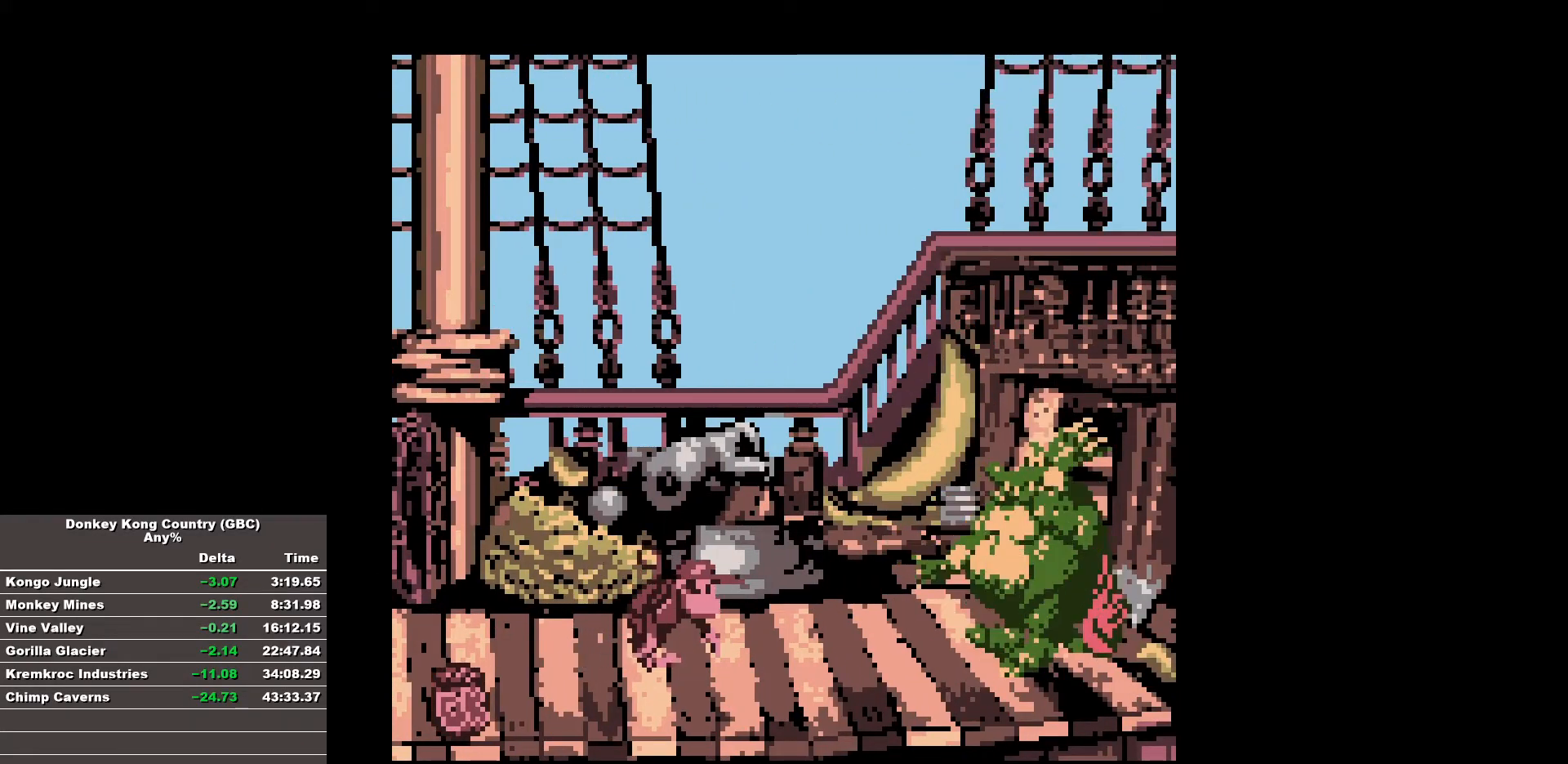
{"buttons": ["B", "DPAD_RIGHT"], "events": [[150, "DPAD_RIGHT", "down"], [200, "B", "down"]]}
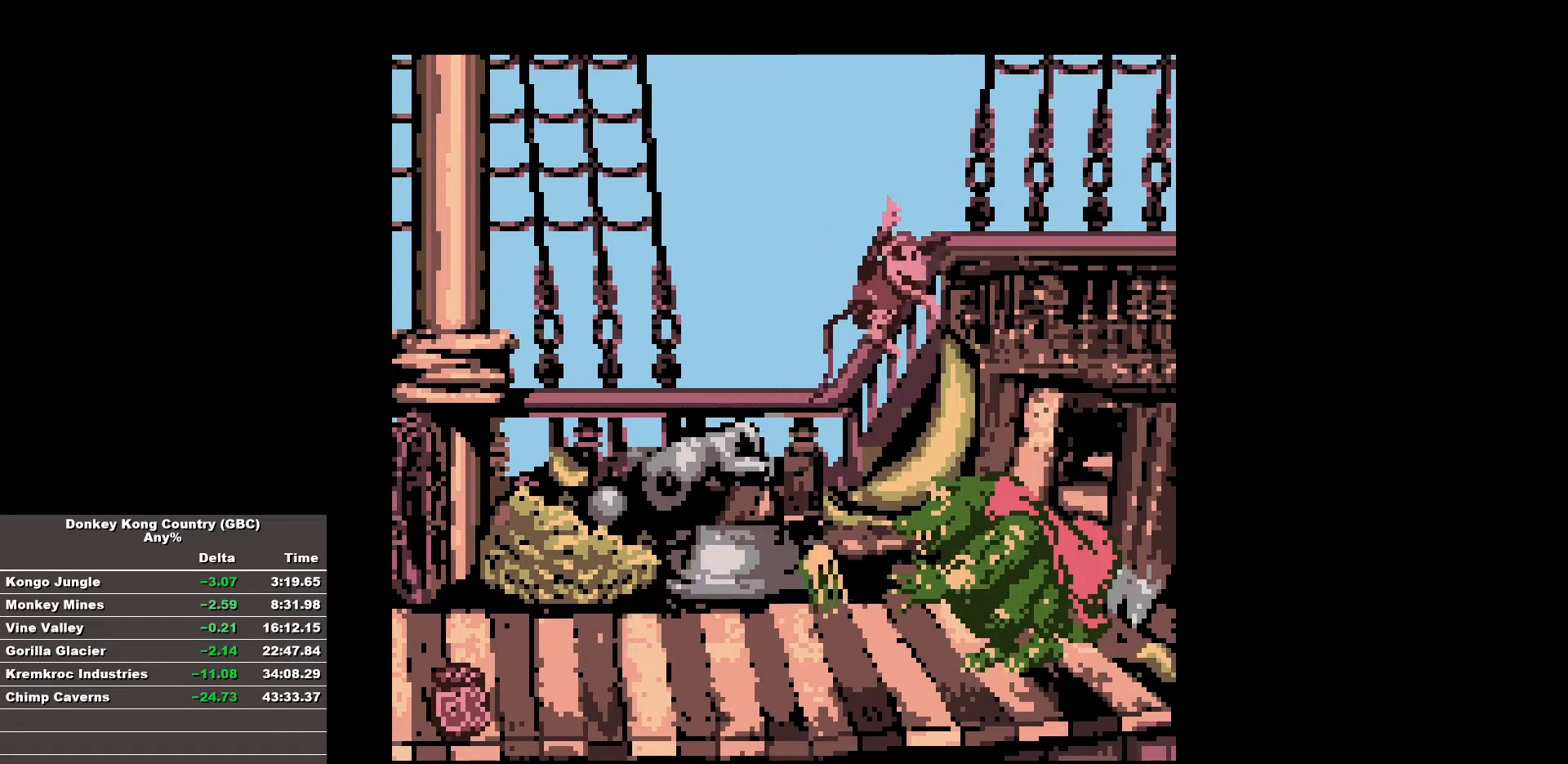
{"buttons": ["B"], "events": [[167, "DPAD_RIGHT", "up"]]}
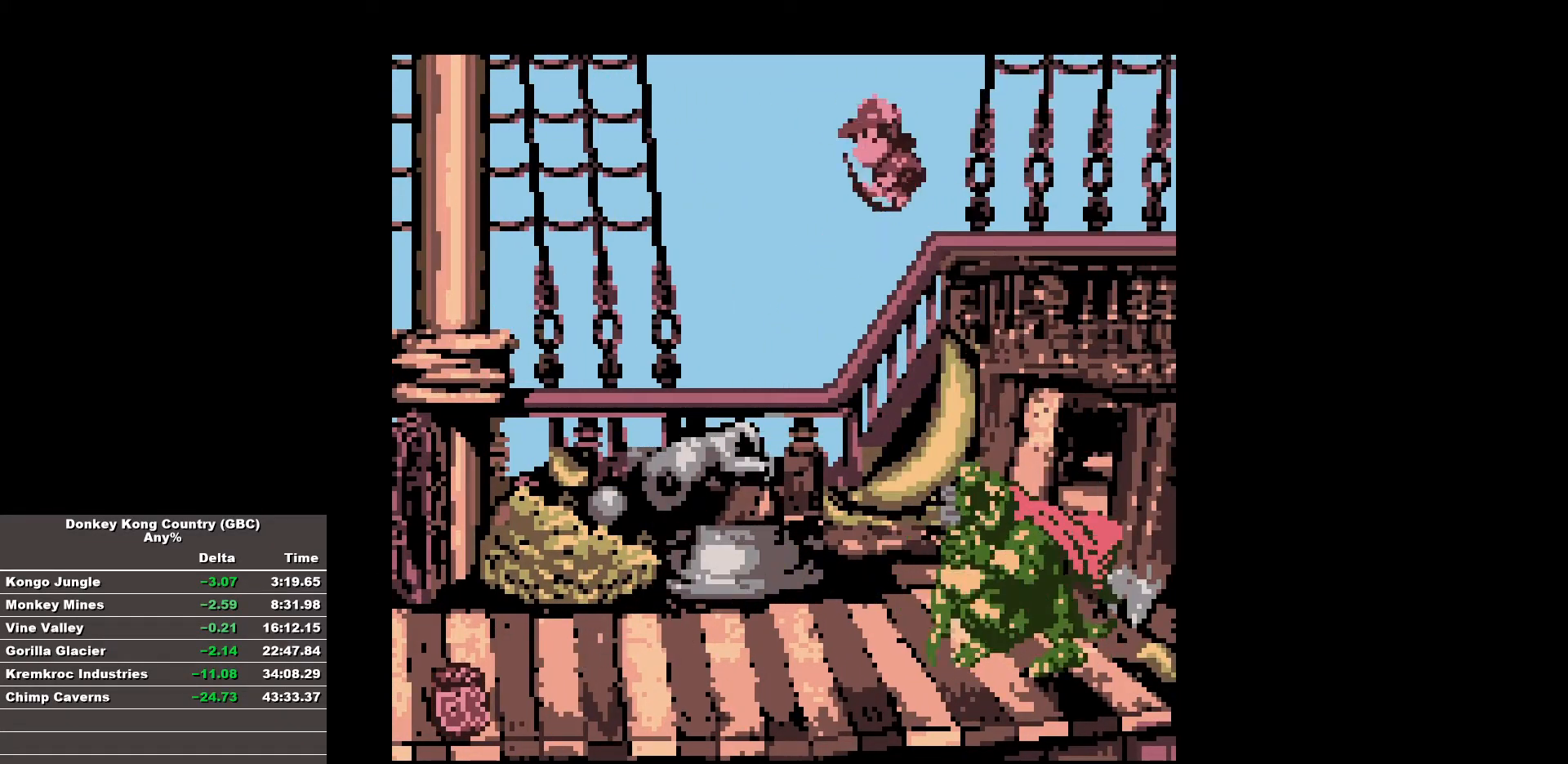
{"buttons": ["B"], "events": []}
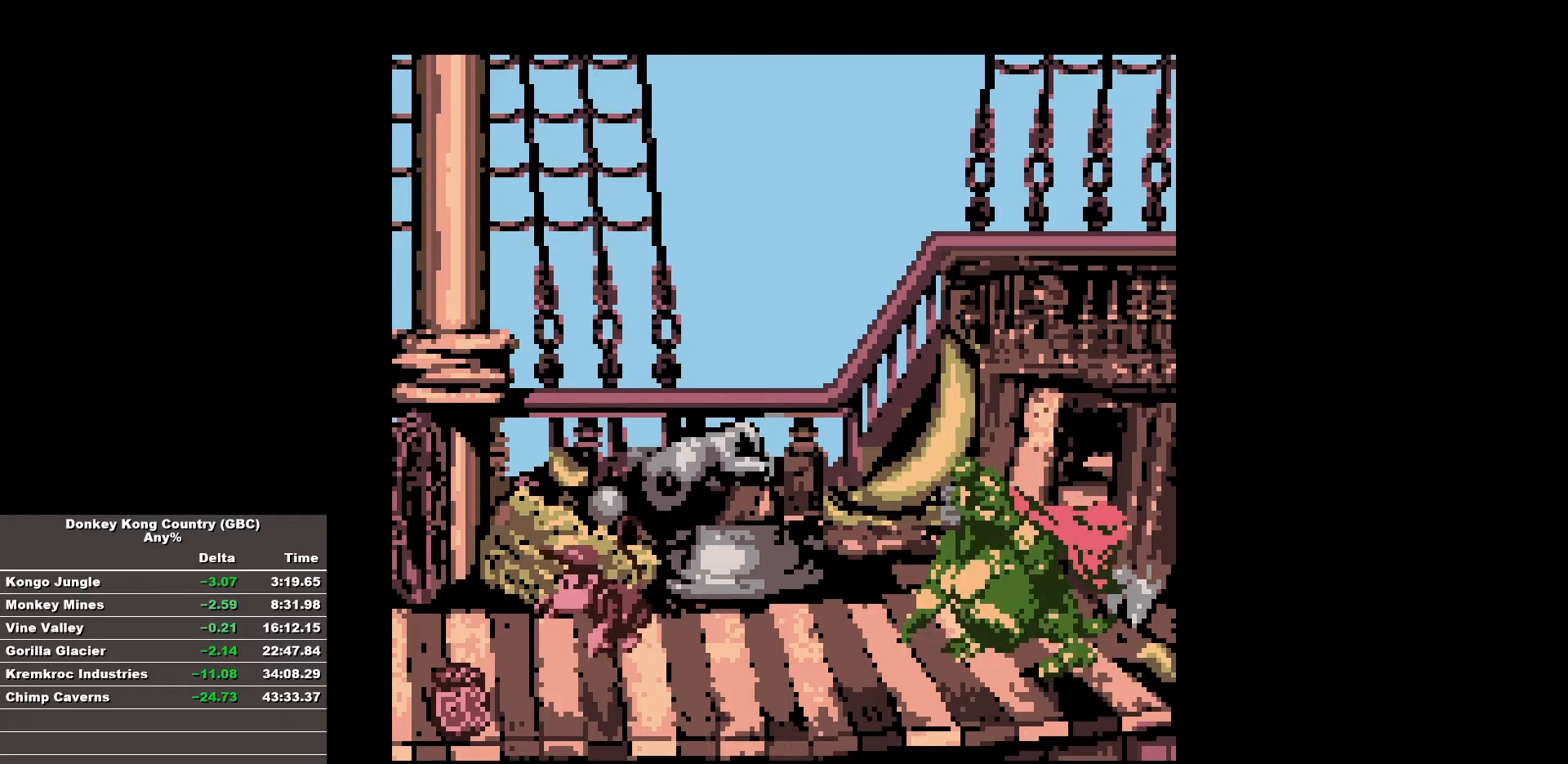
{"buttons": ["B"], "events": []}
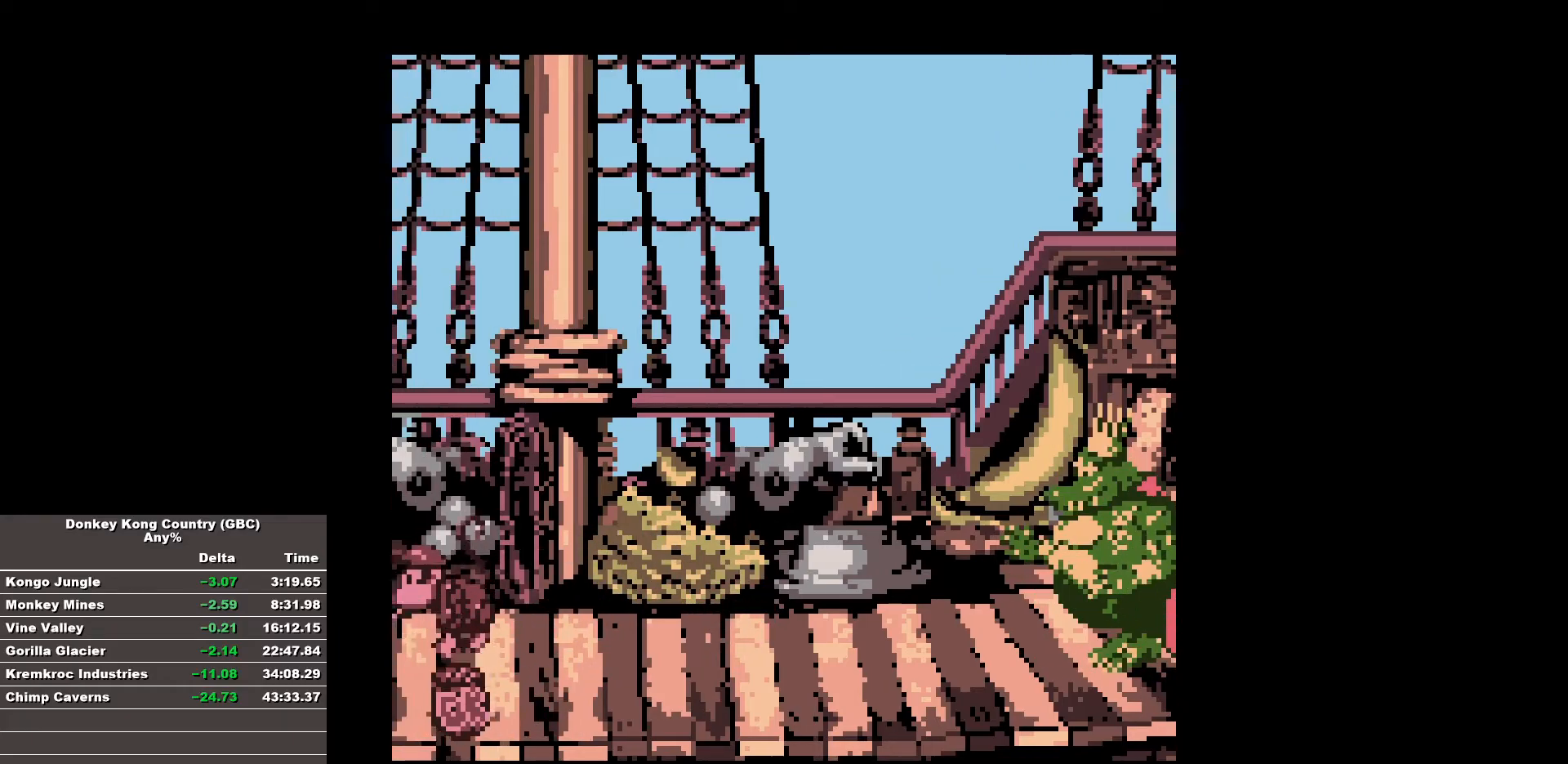
{"buttons": ["B"], "events": []}
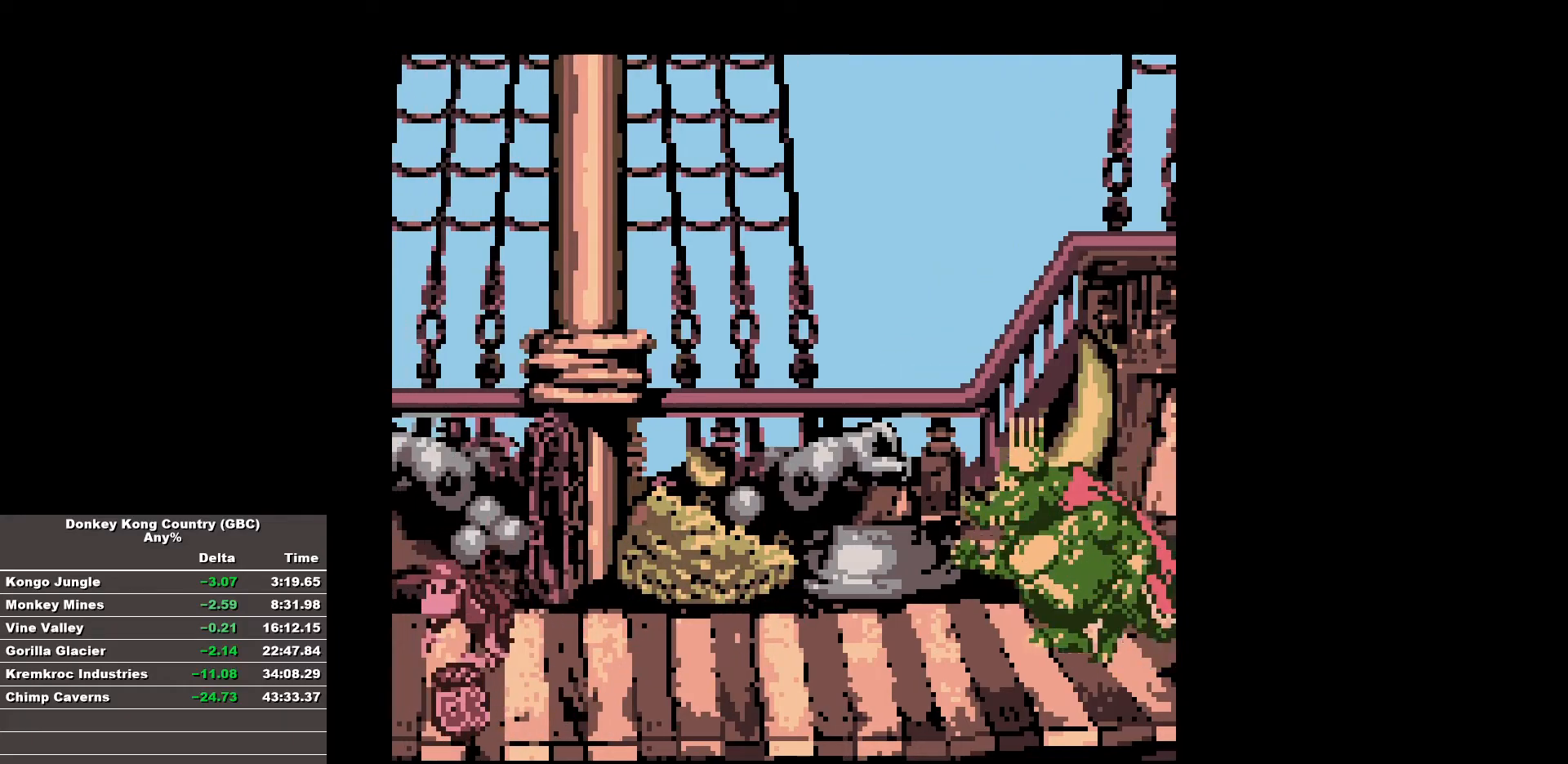
{"buttons": ["B", "DPAD_RIGHT"], "events": [[333, "DPAD_RIGHT", "down"]]}
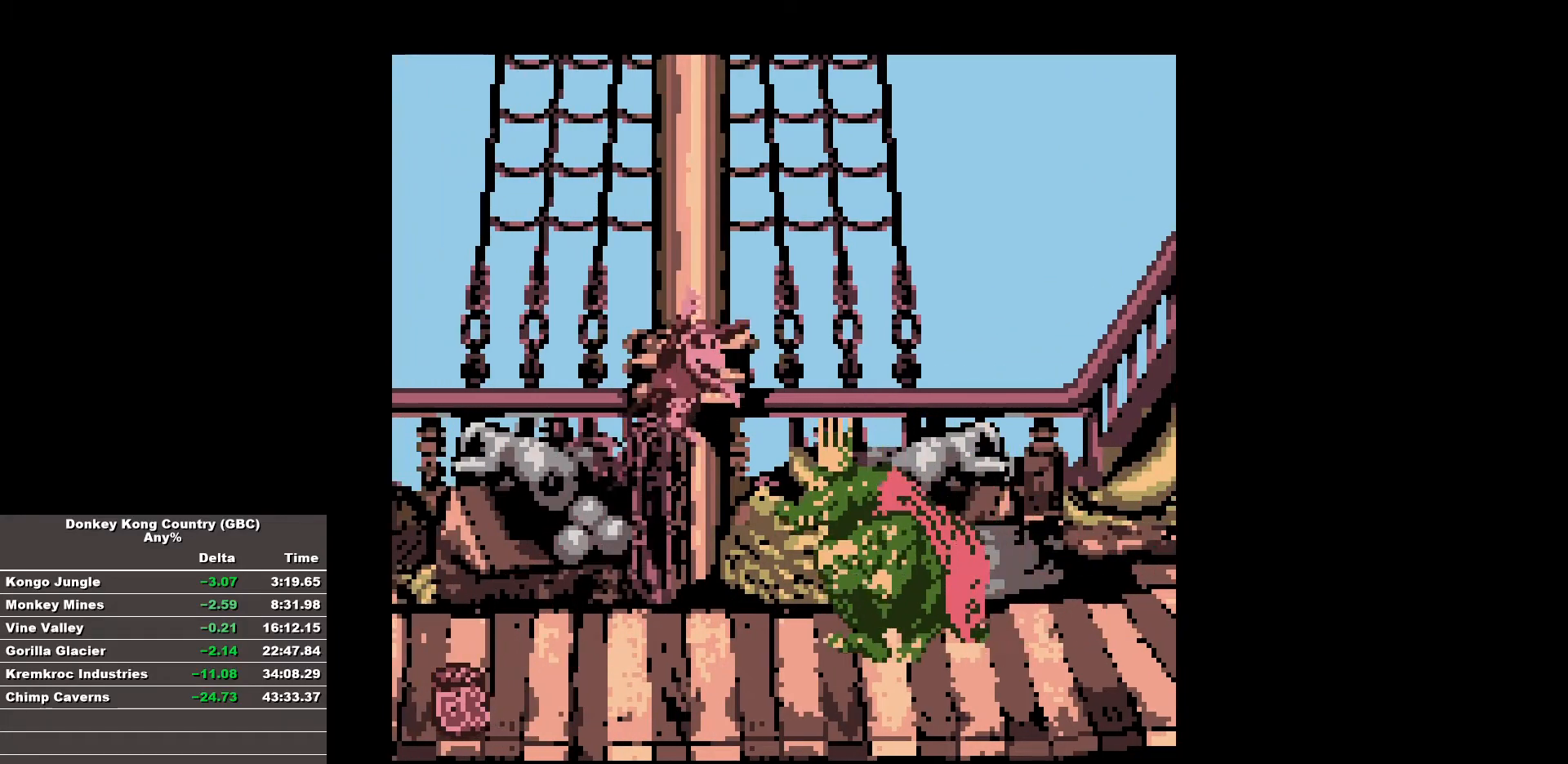
{"buttons": ["B"], "events": [[433, "DPAD_RIGHT", "up"]]}
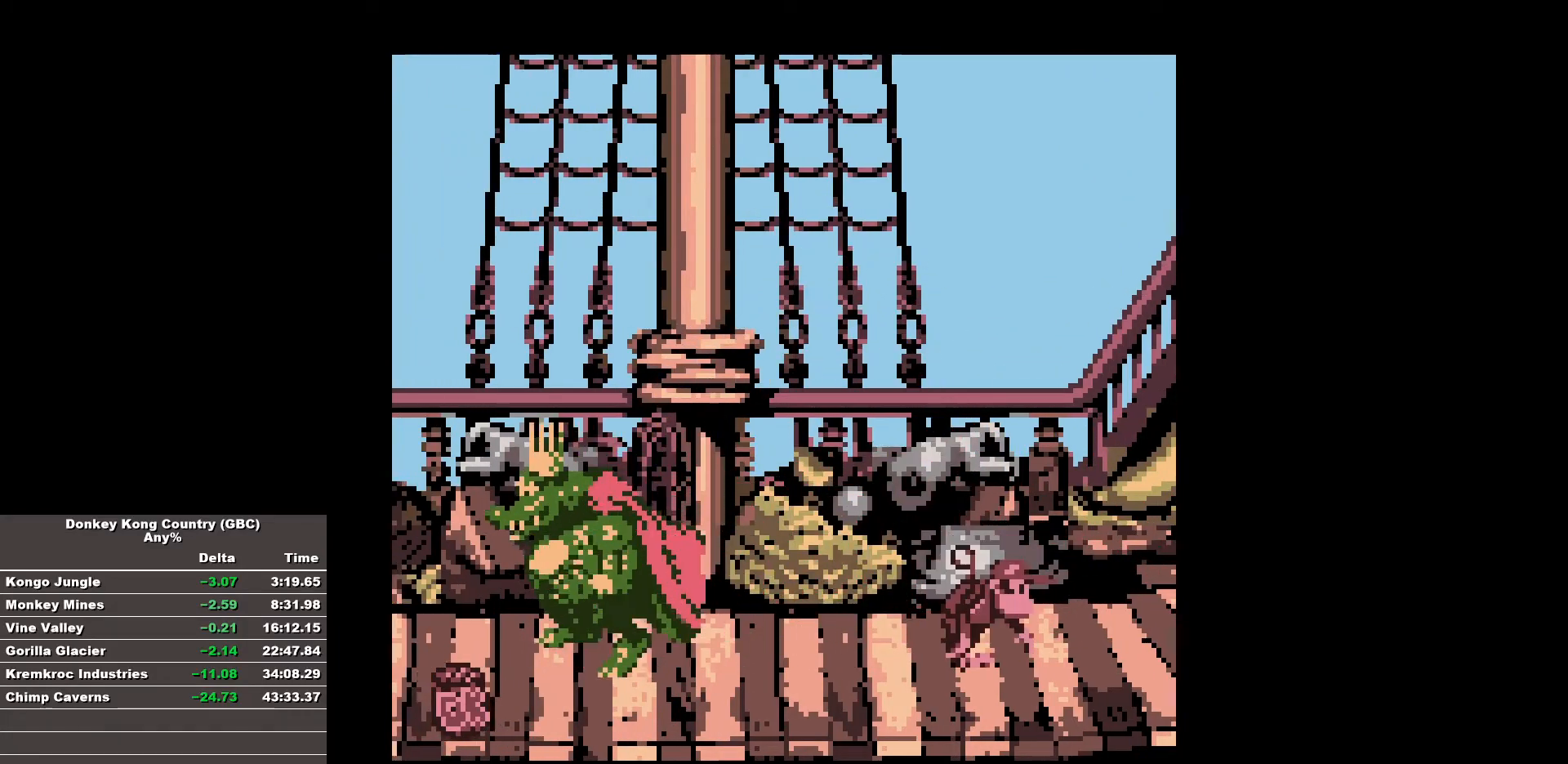
{"buttons": ["B"], "events": []}
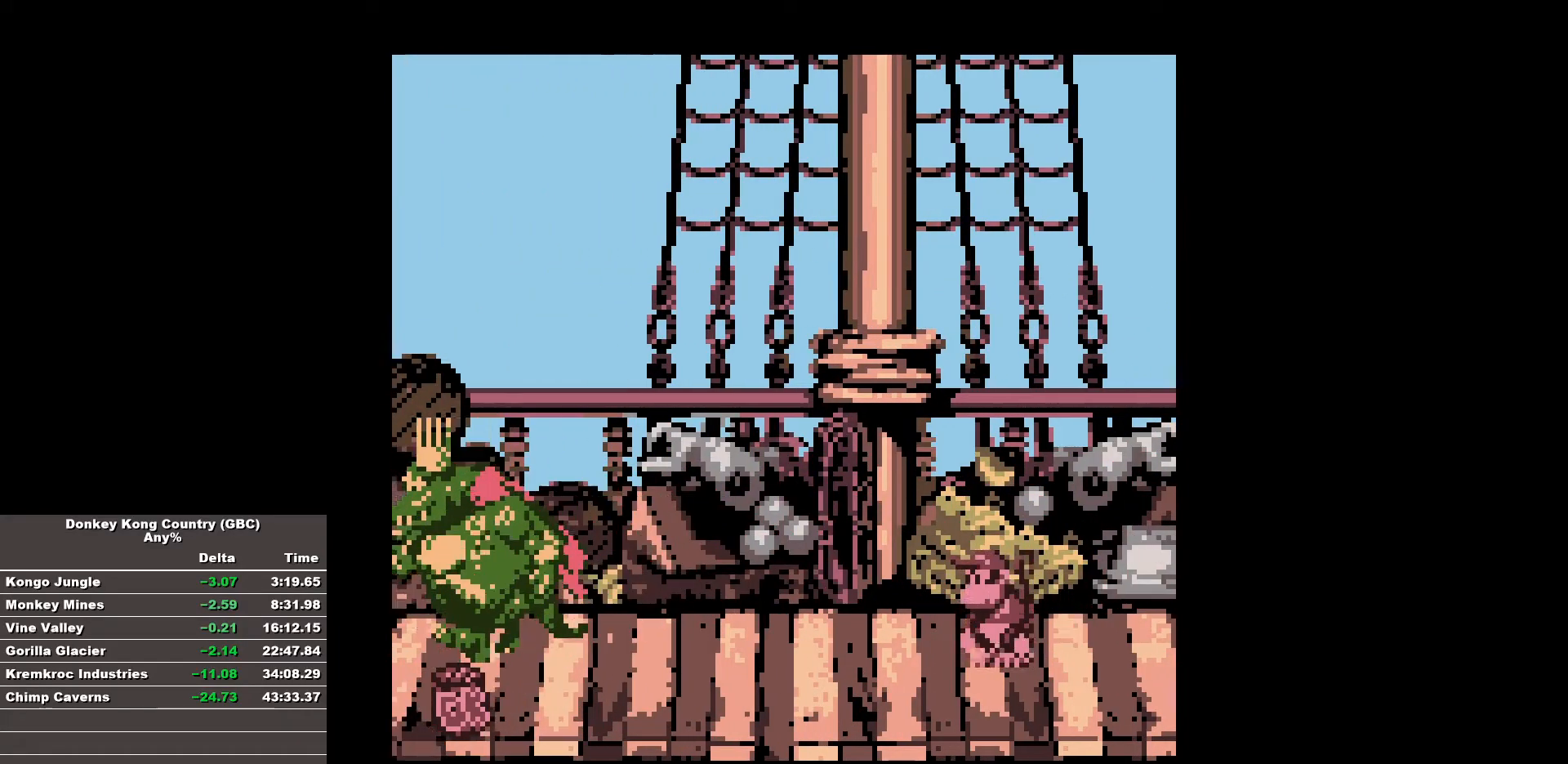
{"buttons": ["B"], "events": []}
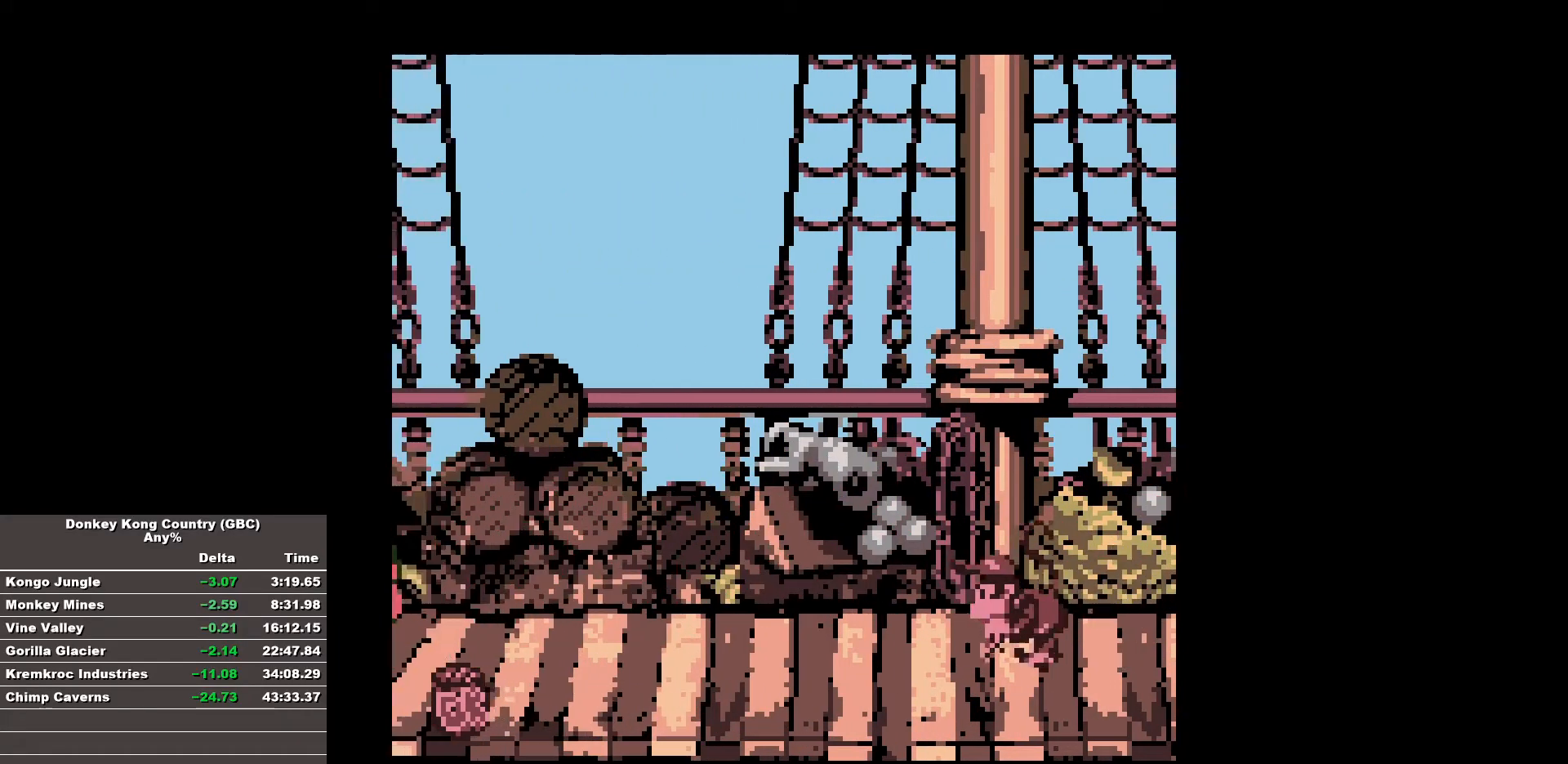
{"buttons": ["B"], "events": []}
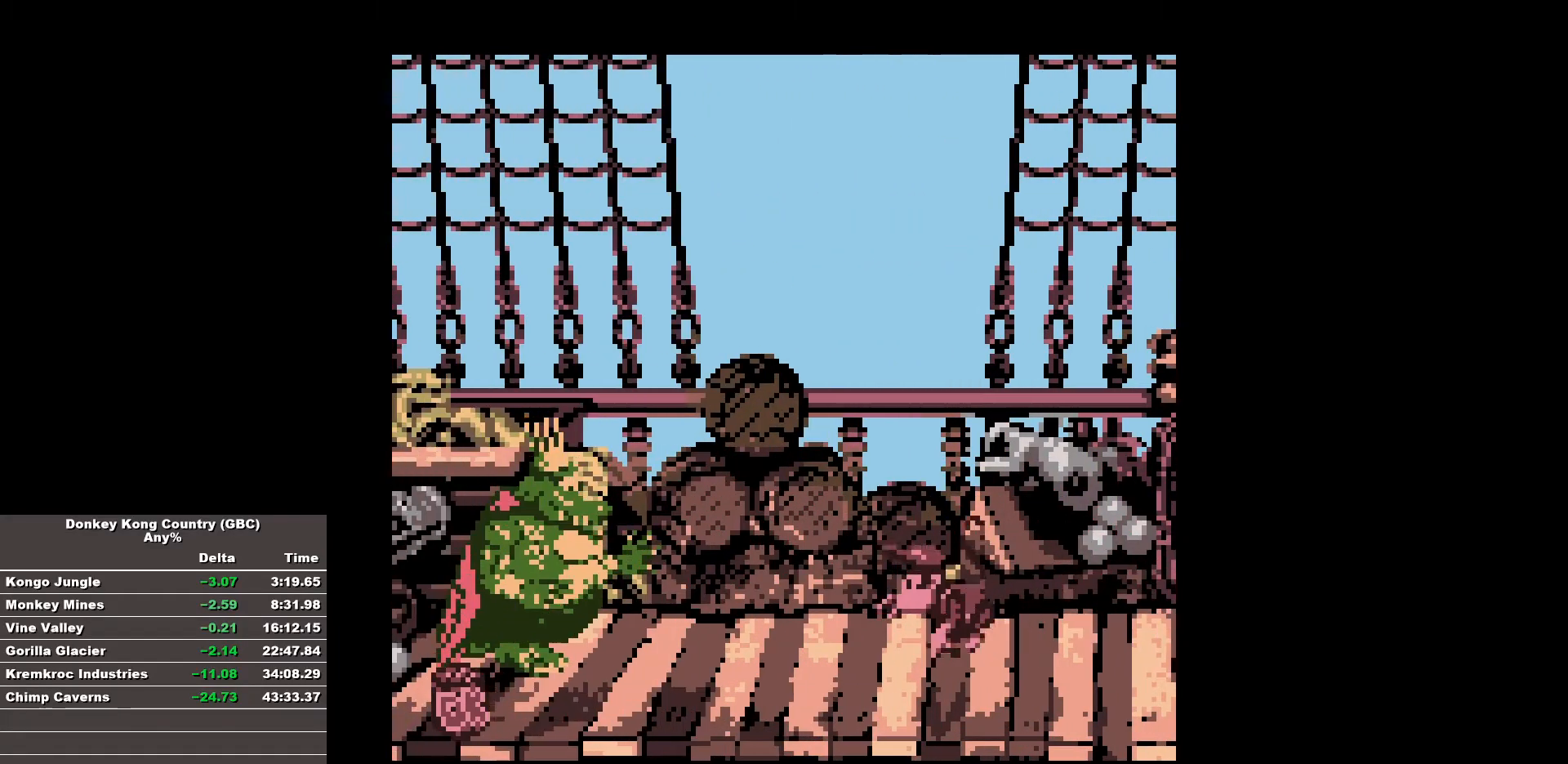
{"buttons": ["B"], "events": []}
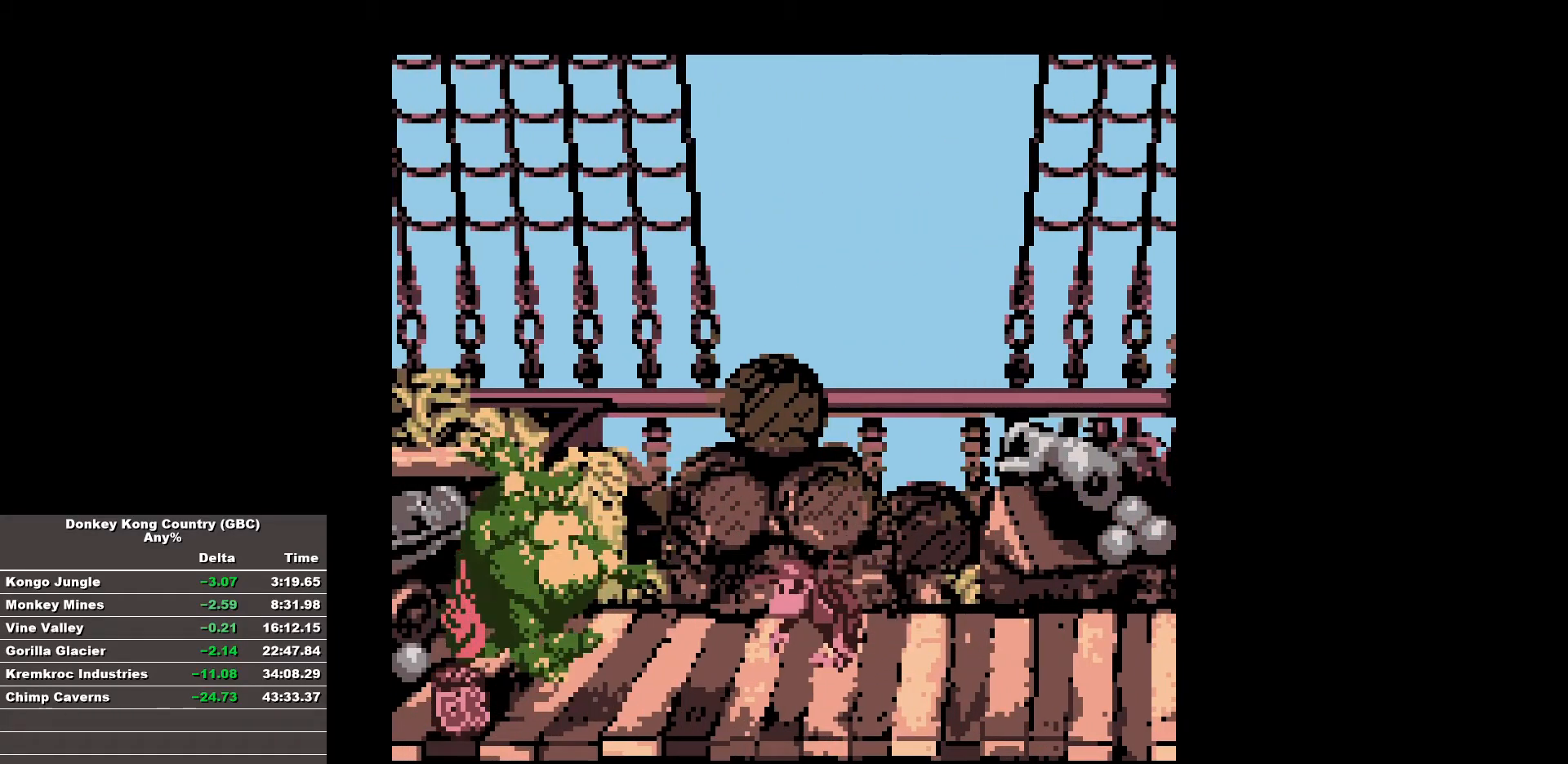
{"buttons": ["B"], "events": []}
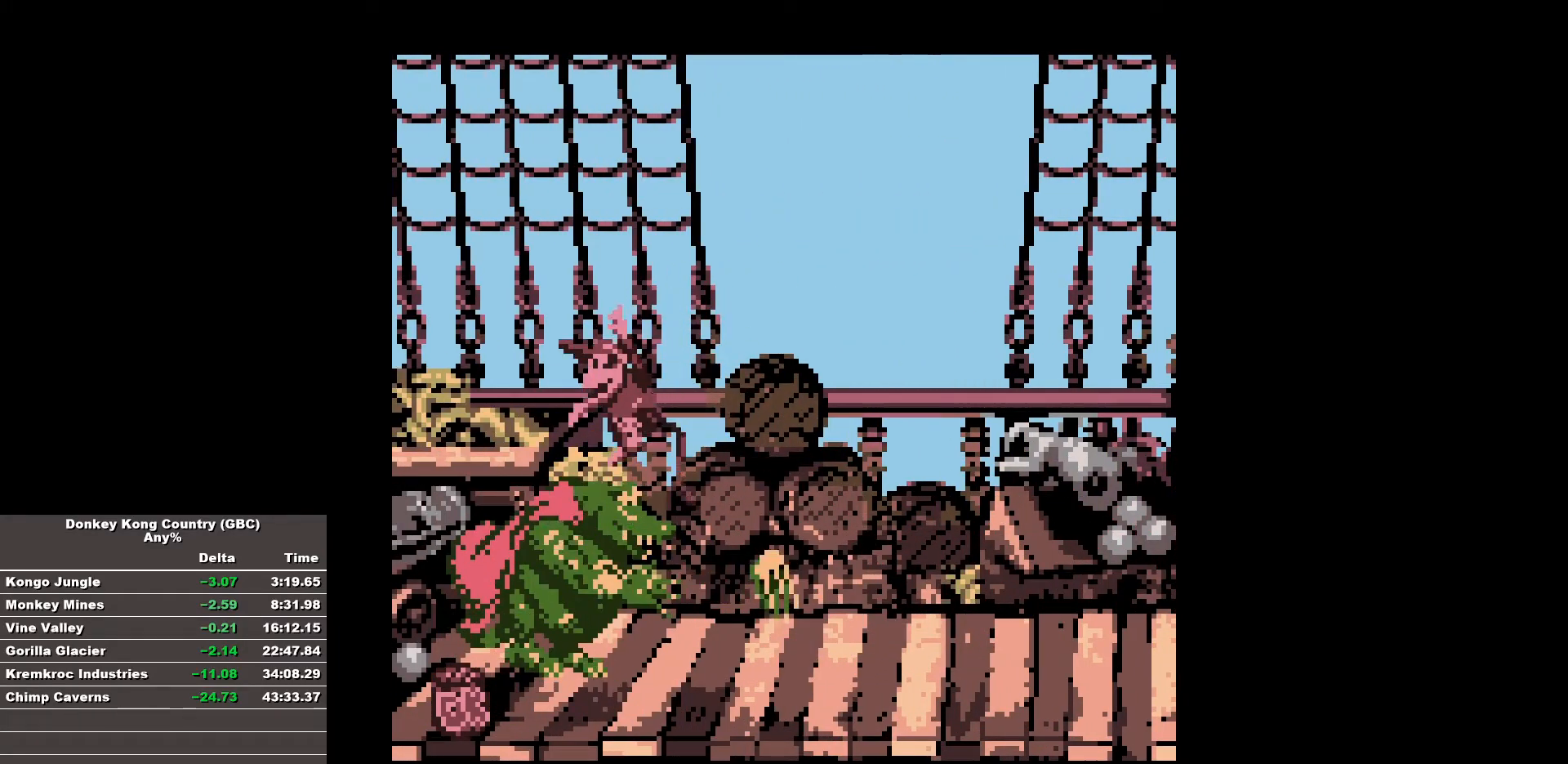
{"buttons": ["B", "DPAD_RIGHT"], "events": [[100, "DPAD_RIGHT", "down"]]}
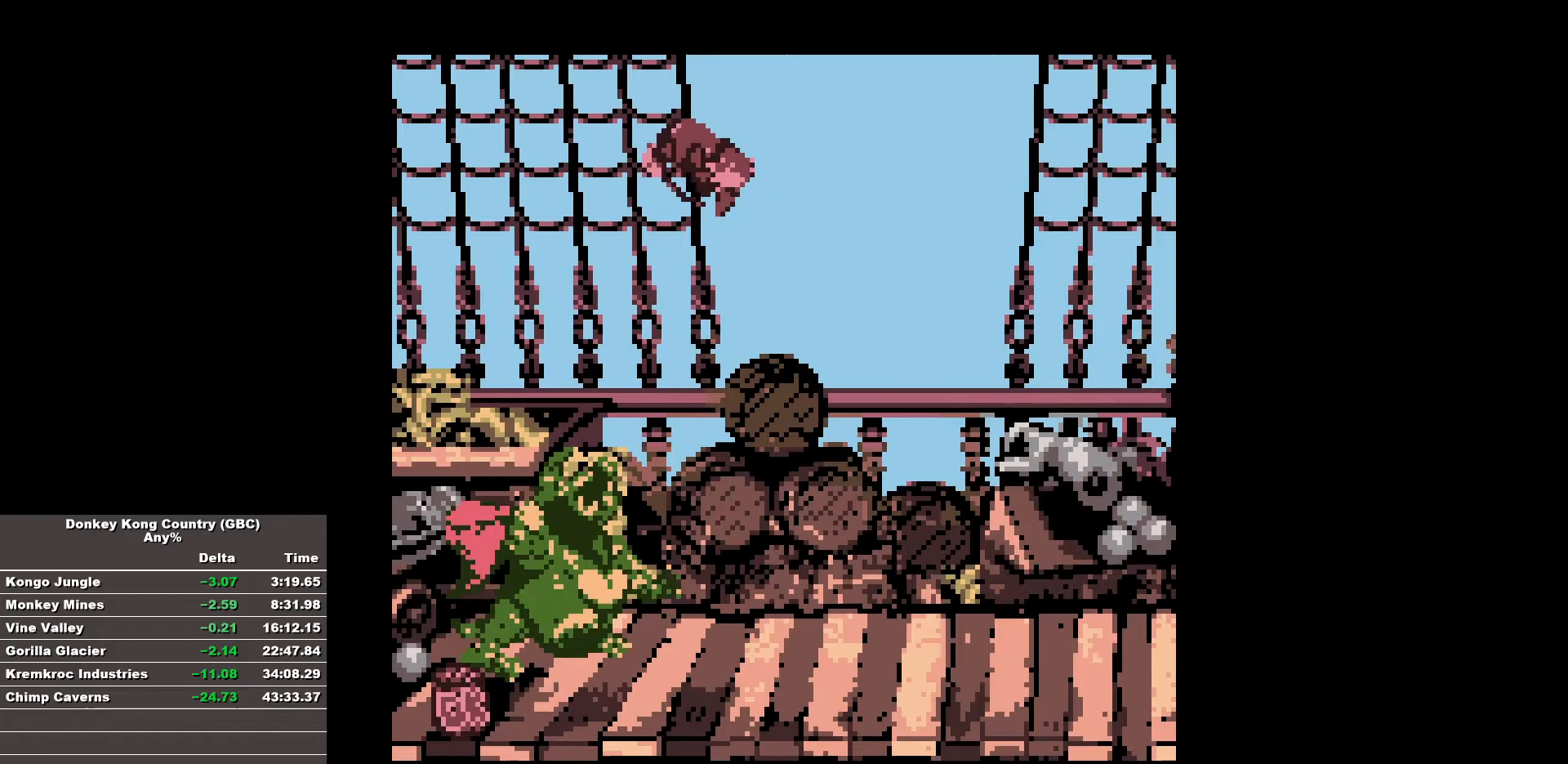
{"buttons": ["B", "DPAD_RIGHT"], "events": []}
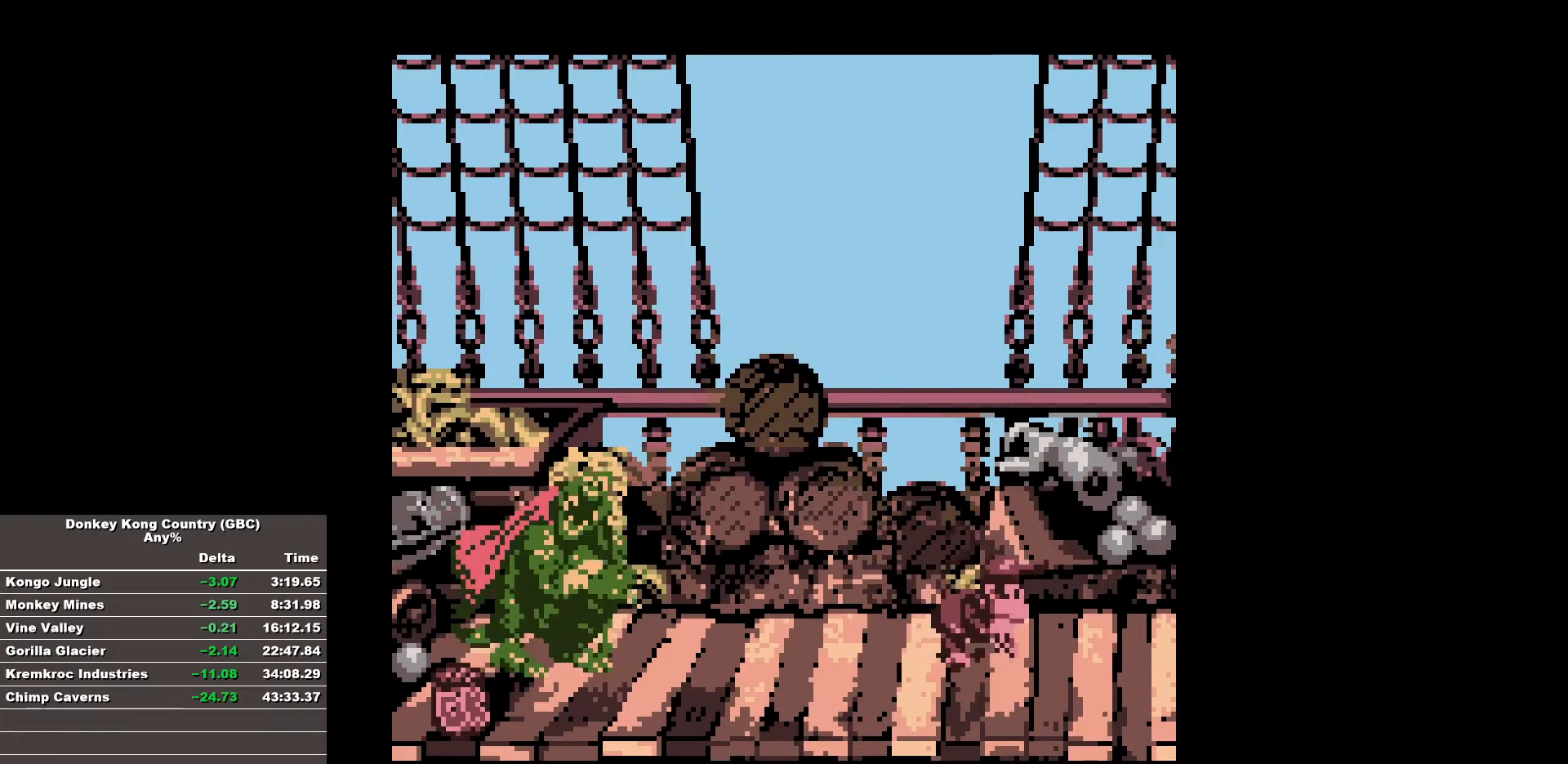
{"buttons": ["B"], "events": [[283, "DPAD_RIGHT", "up"]]}
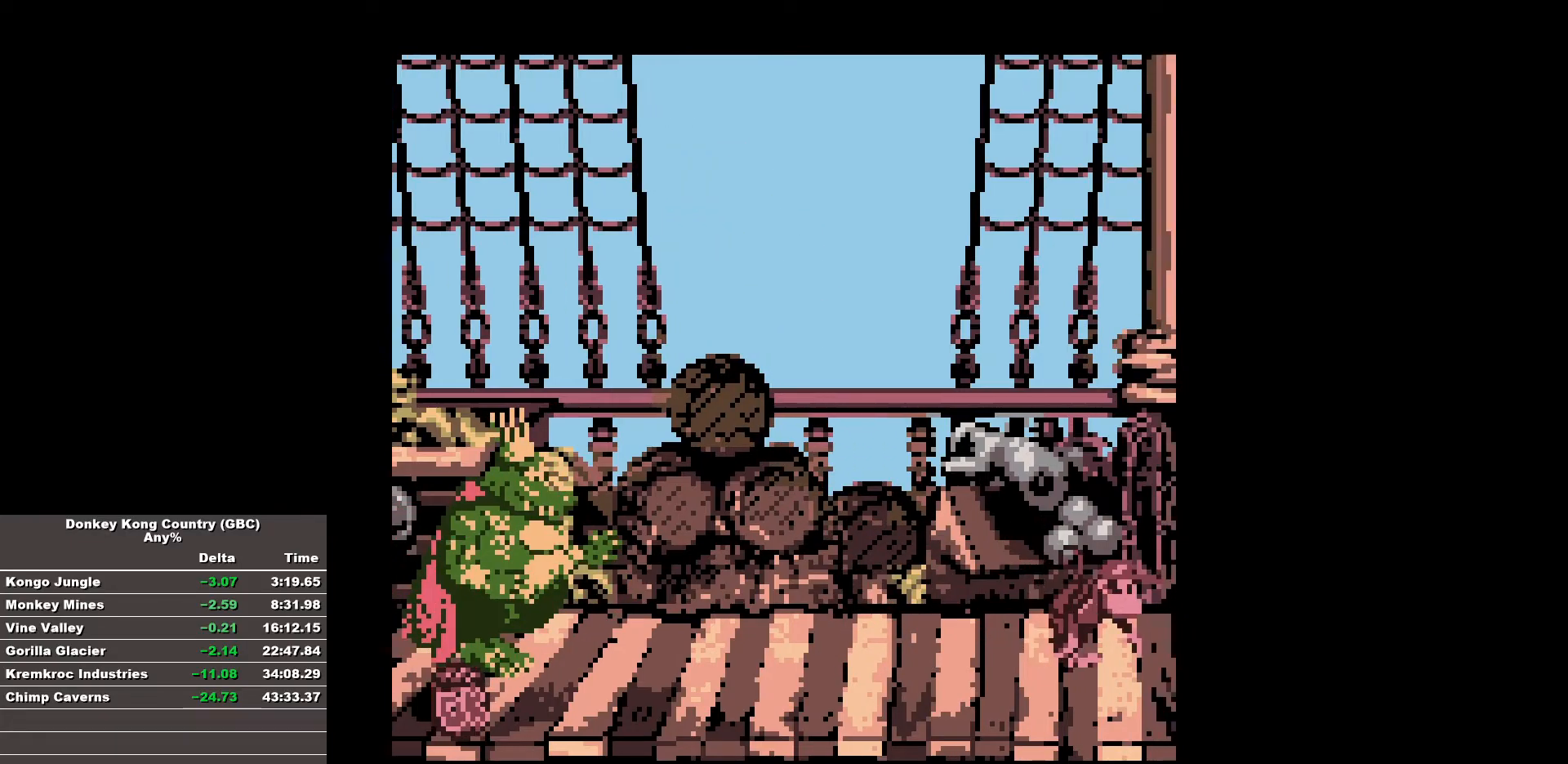
{"buttons": ["B"], "events": [[150, "DPAD_RIGHT", "down"], [250, "DPAD_RIGHT", "up"]]}
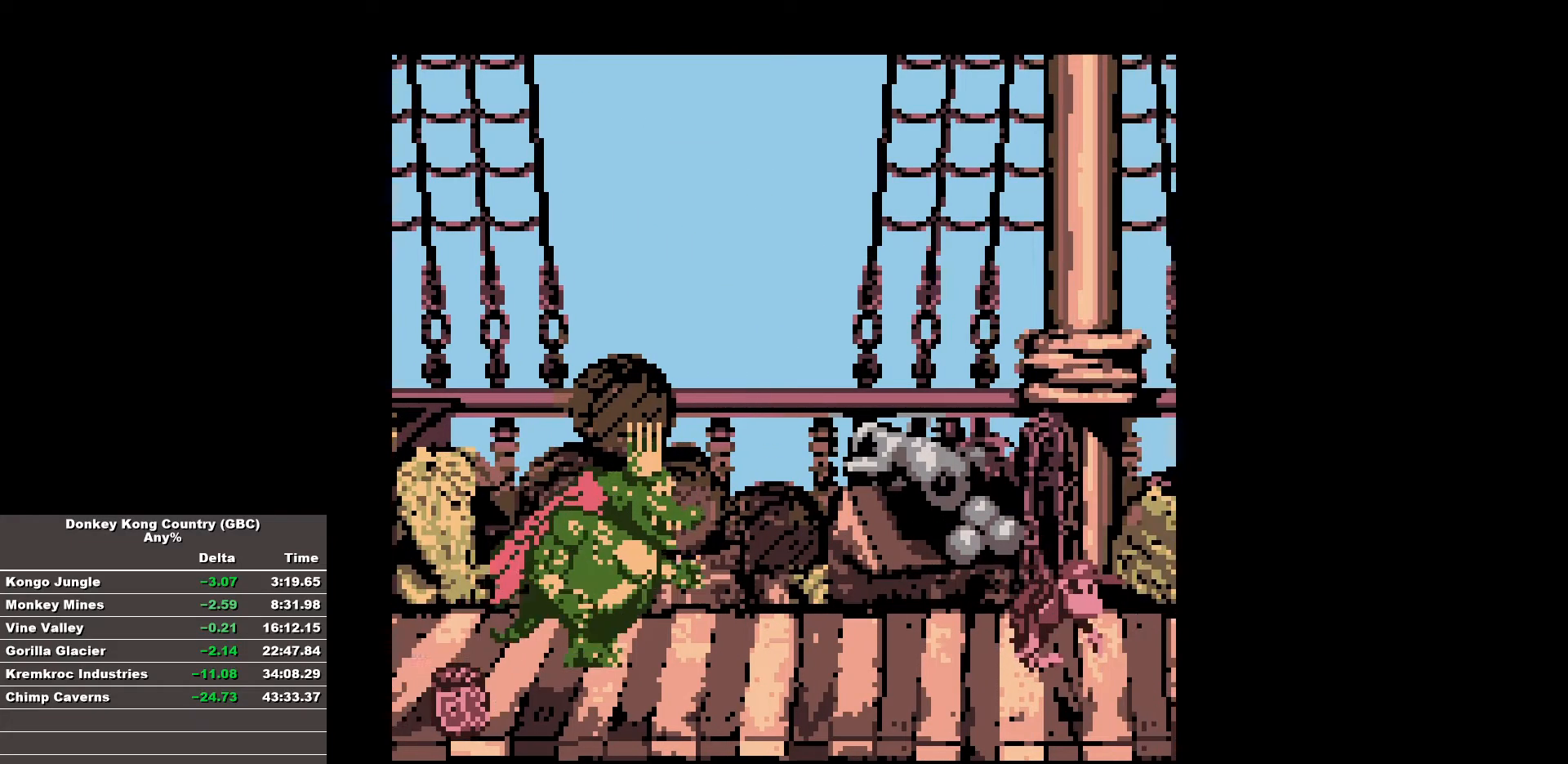
{"buttons": ["B"], "events": []}
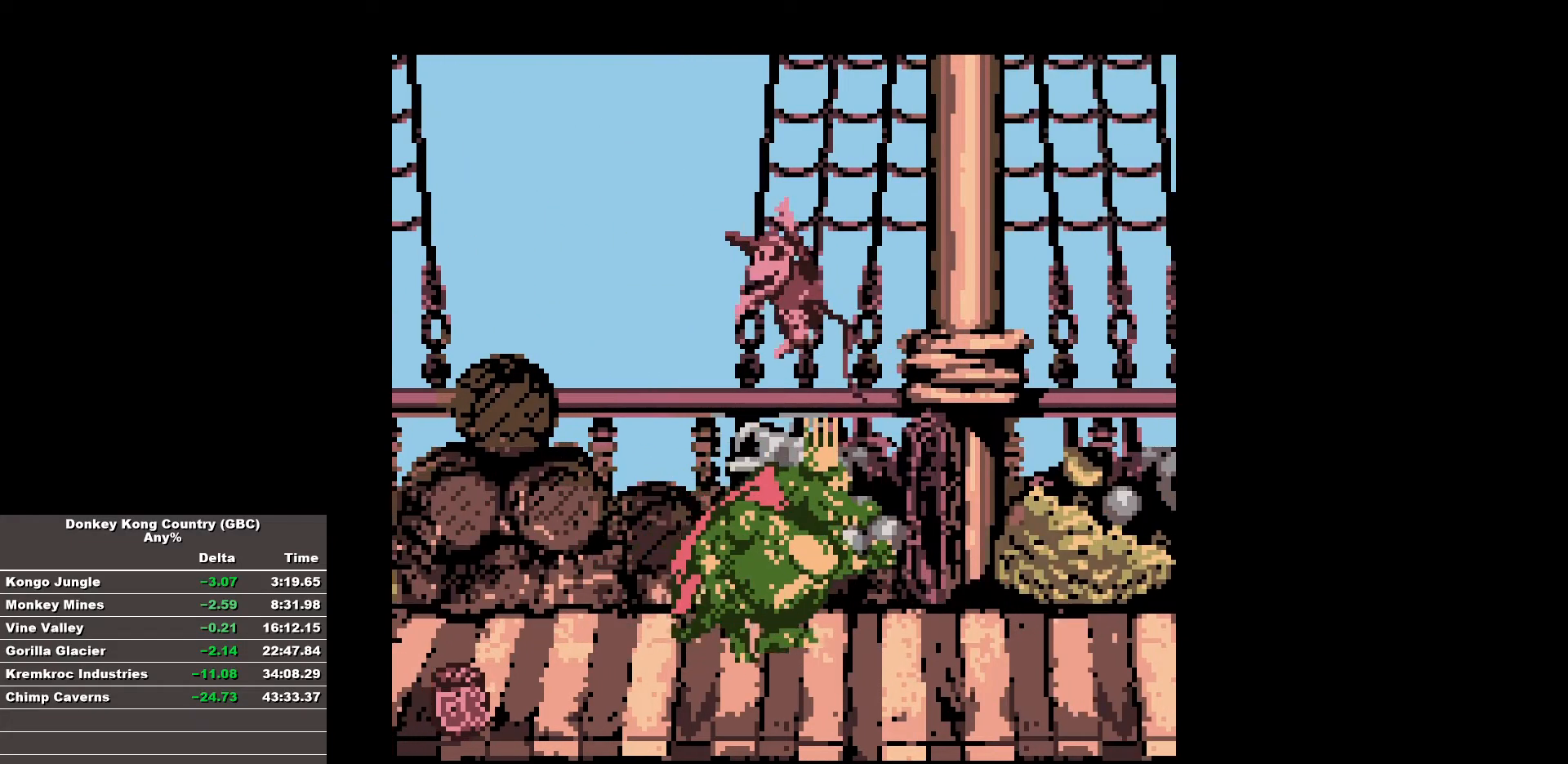
{"buttons": ["B", "DPAD_RIGHT"], "events": [[467, "DPAD_RIGHT", "down"]]}
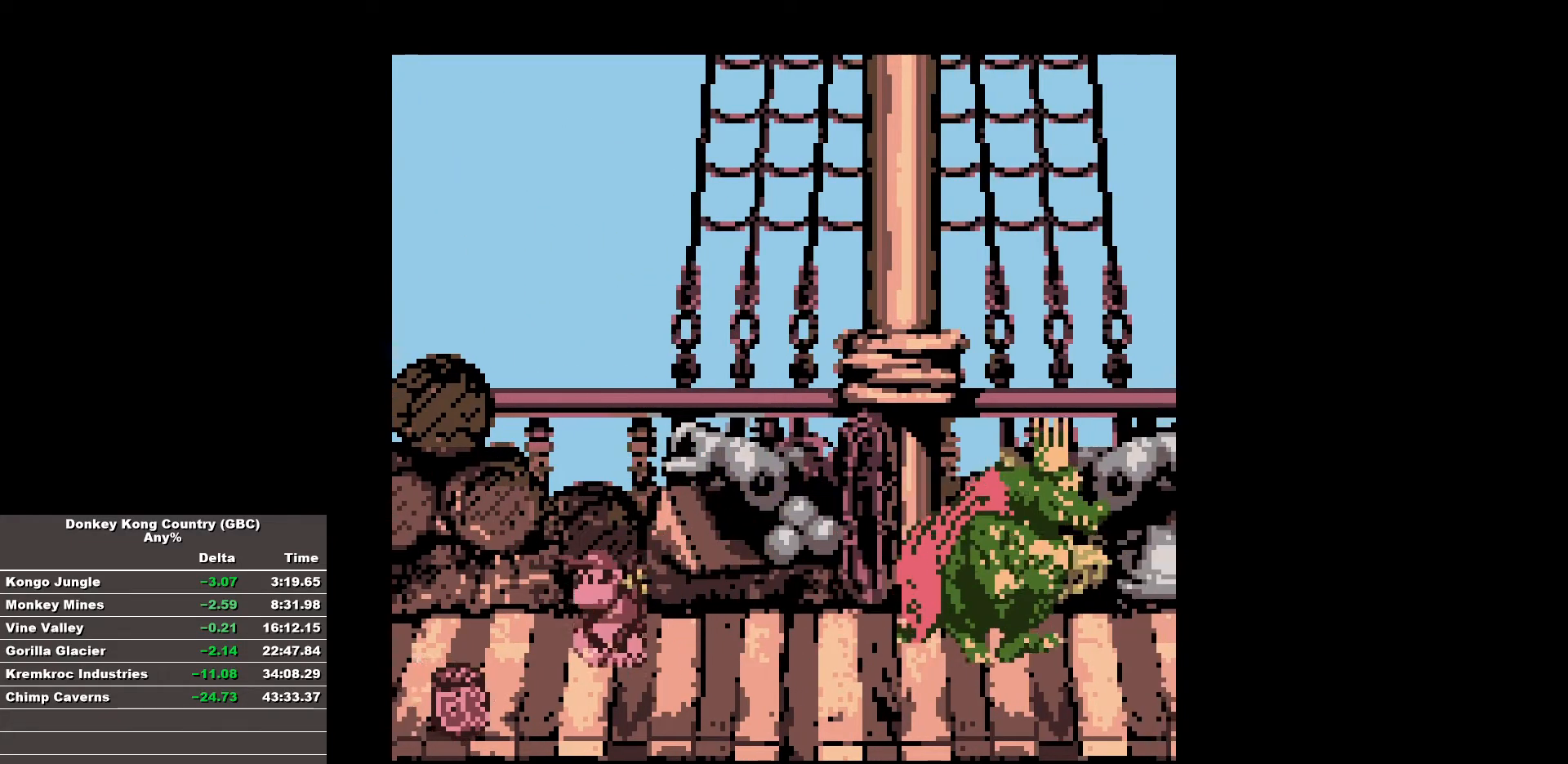
{"buttons": ["B"], "events": [[67, "DPAD_RIGHT", "up"]]}